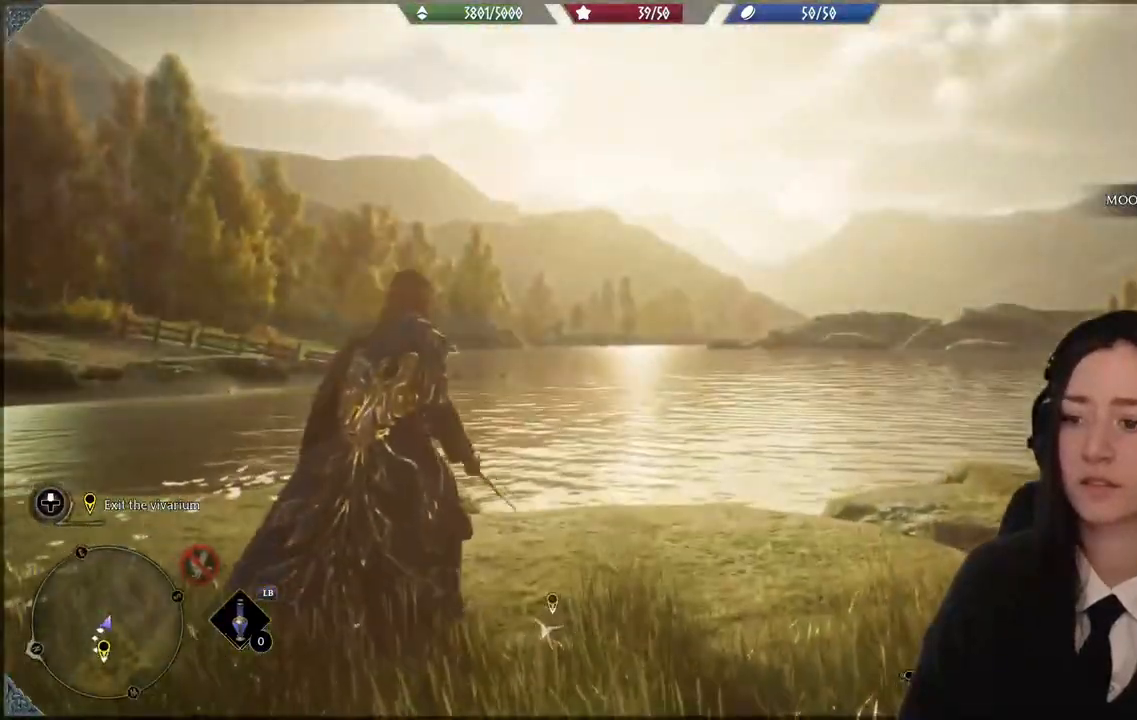
Gameplay with a controller (Xbox layout); each line is a JSON object with the inputs held at the frame after it. "events" lists button and stick changes between this image and that frame as [ms after this image, input, new state], when the widget could be followed in between.
{"buttons": [], "left_stick": "center", "right_stick": "center", "events": []}
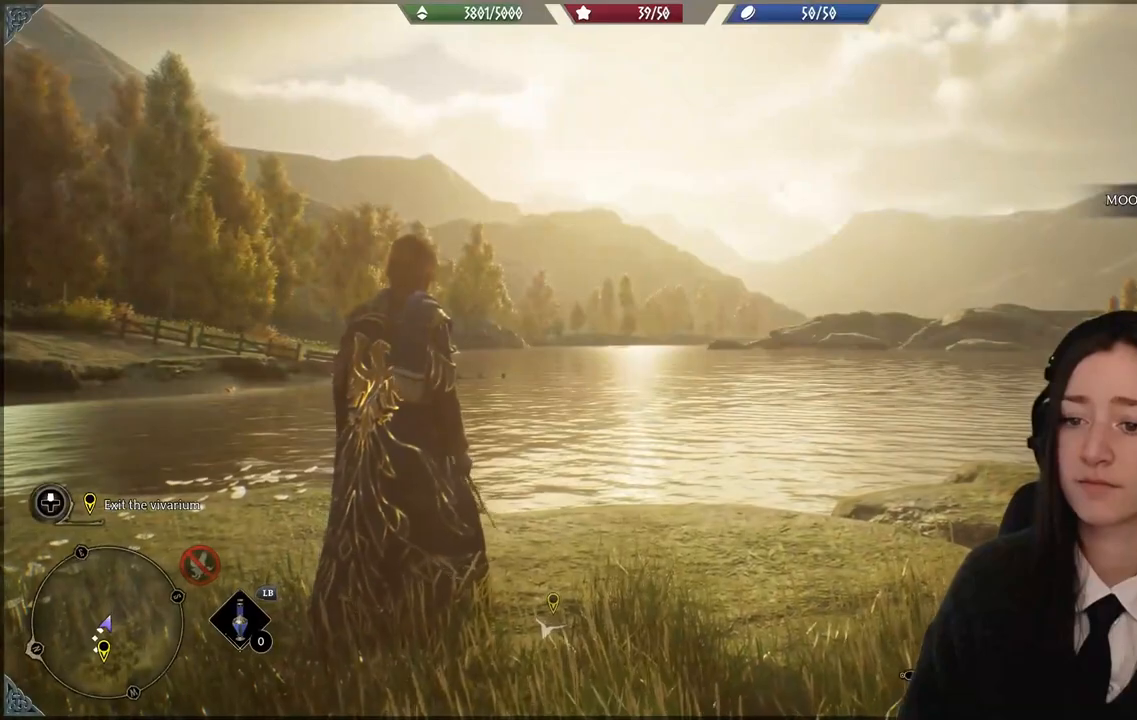
{"buttons": [], "left_stick": "center", "right_stick": "center", "events": []}
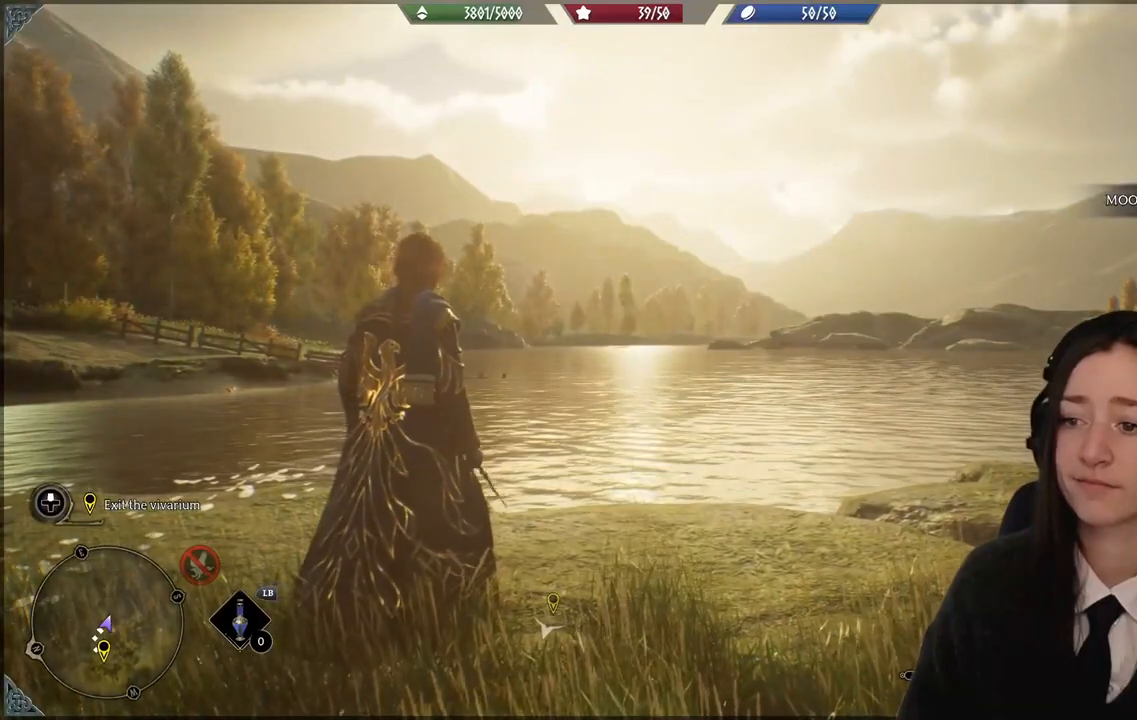
{"buttons": [], "left_stick": "center", "right_stick": "center", "events": []}
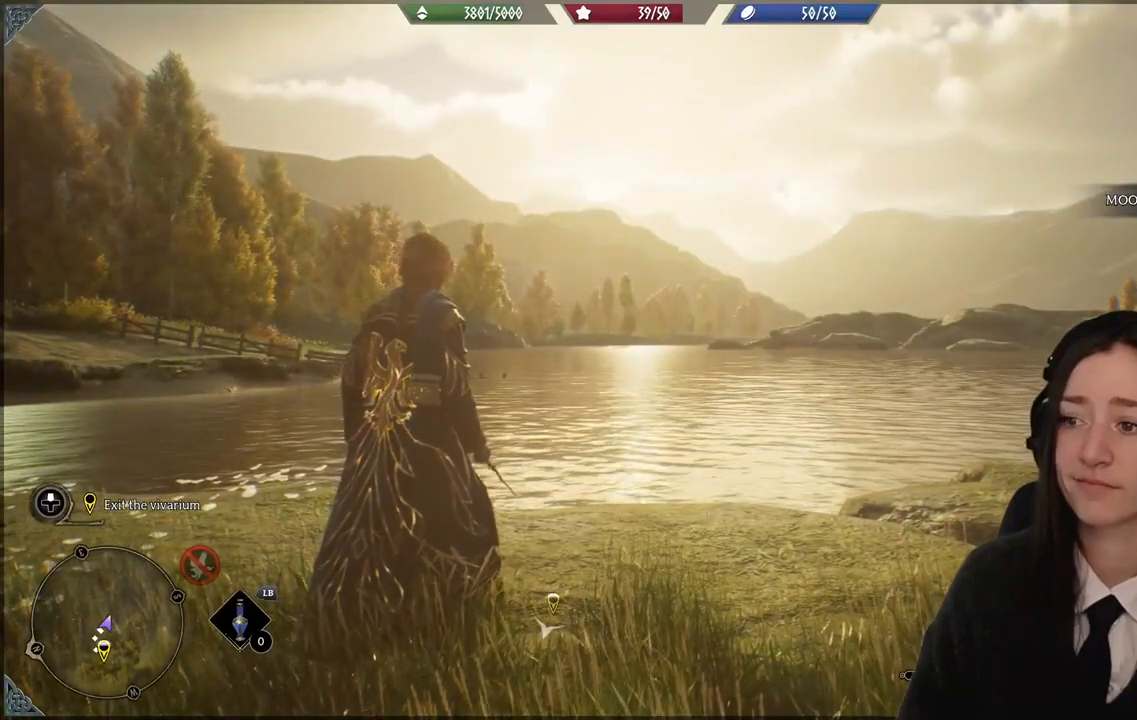
{"buttons": [], "left_stick": "center", "right_stick": "center", "events": []}
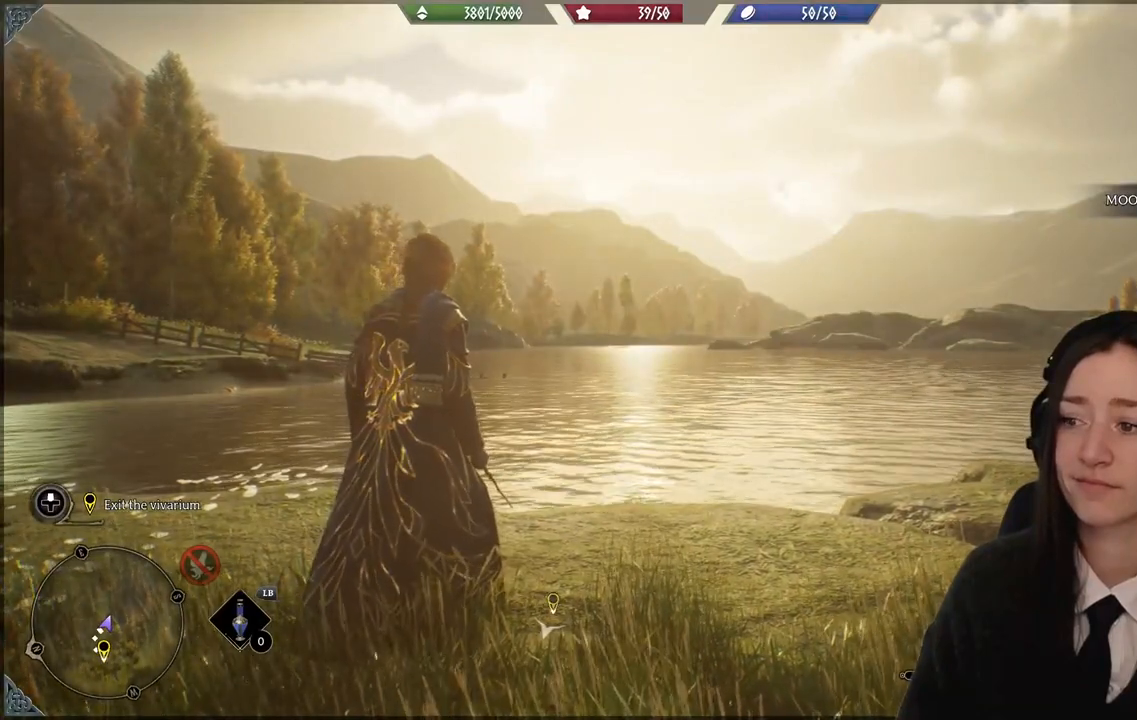
{"buttons": [], "left_stick": "center", "right_stick": "center", "events": []}
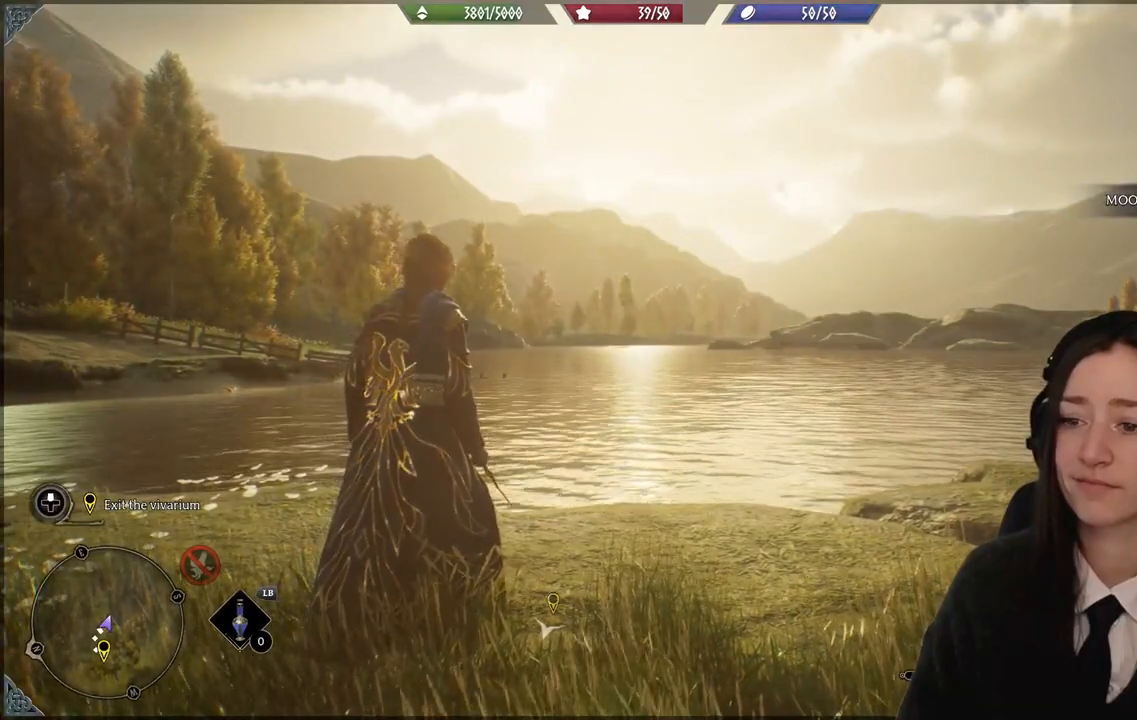
{"buttons": [], "left_stick": "center", "right_stick": "center", "events": []}
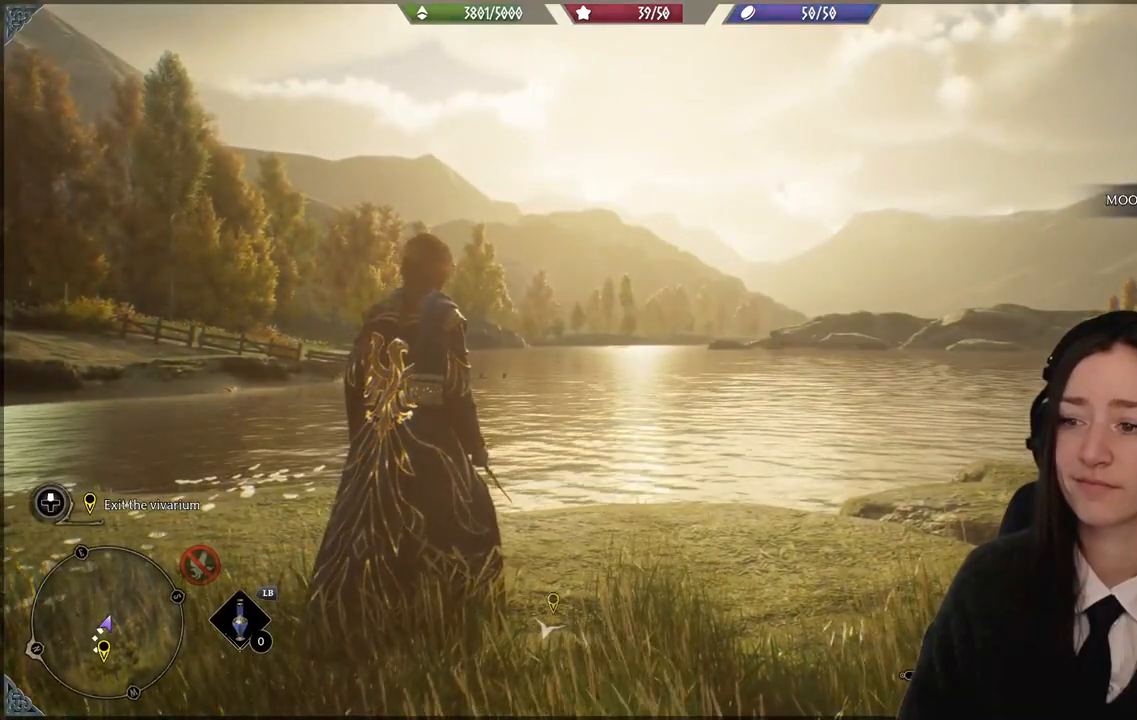
{"buttons": [], "left_stick": "up-left", "right_stick": "left", "events": [[33, "right_stick", "down-left"], [66, "left_stick", "down-left"], [166, "right_stick", "left"], [300, "left_stick", "left"], [433, "left_stick", "up-left"]]}
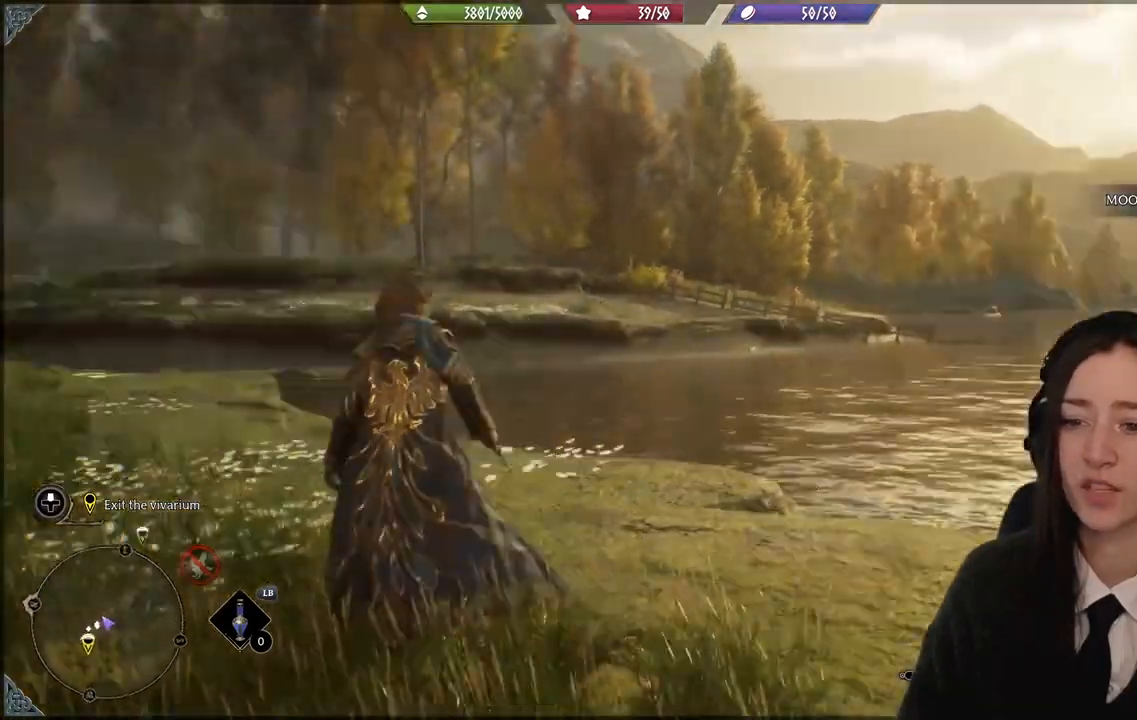
{"buttons": [], "left_stick": "up", "right_stick": "center", "events": [[134, "right_stick", "center"], [267, "L3", "down"], [434, "L3", "up"], [434, "left_stick", "up"]]}
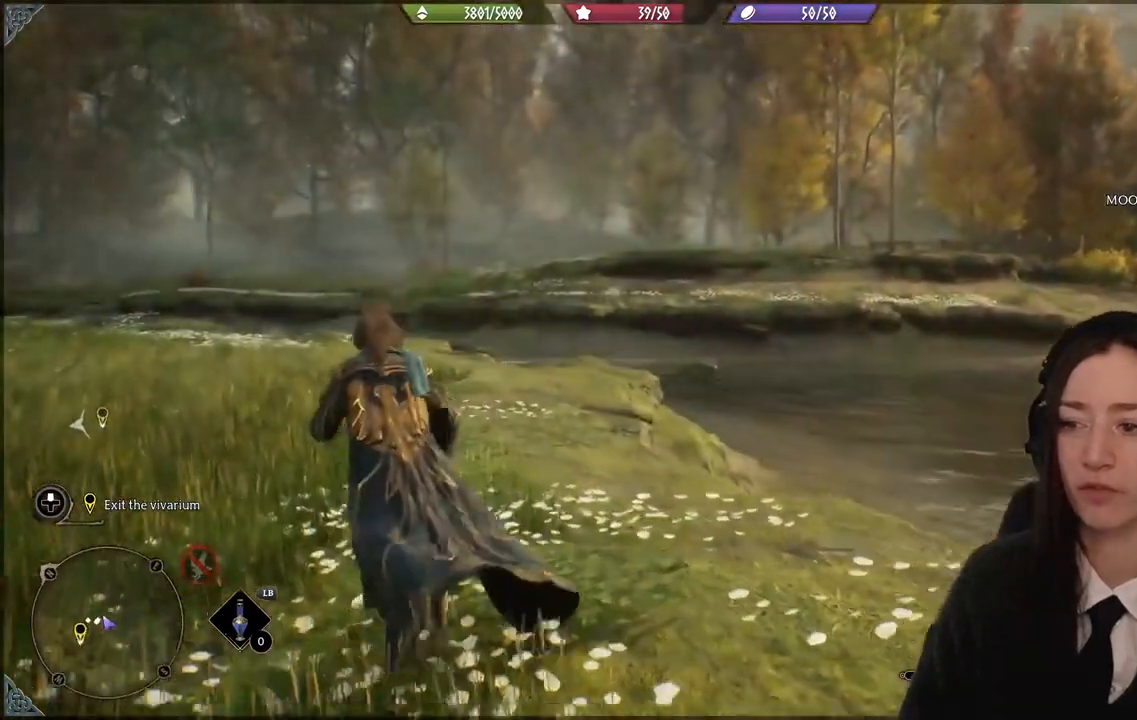
{"buttons": [], "left_stick": "up", "right_stick": "down-right", "events": [[200, "right_stick", "down-right"]]}
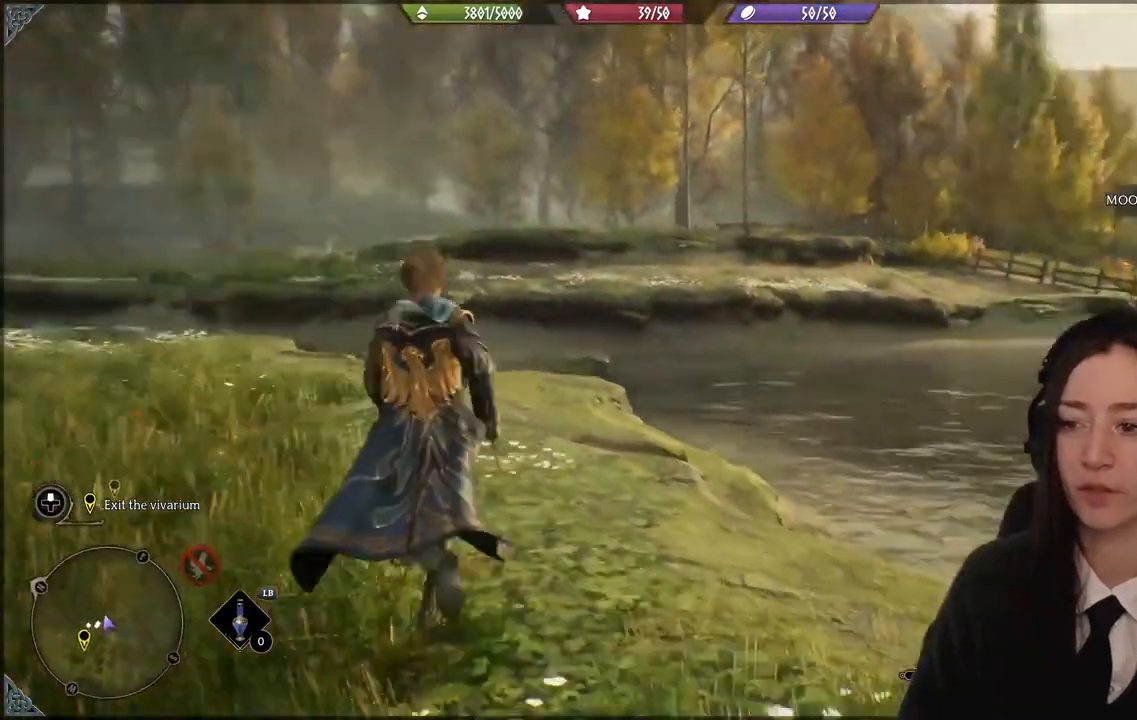
{"buttons": [], "left_stick": "up-left", "right_stick": "center", "events": [[67, "right_stick", "center"], [167, "left_stick", "up-left"]]}
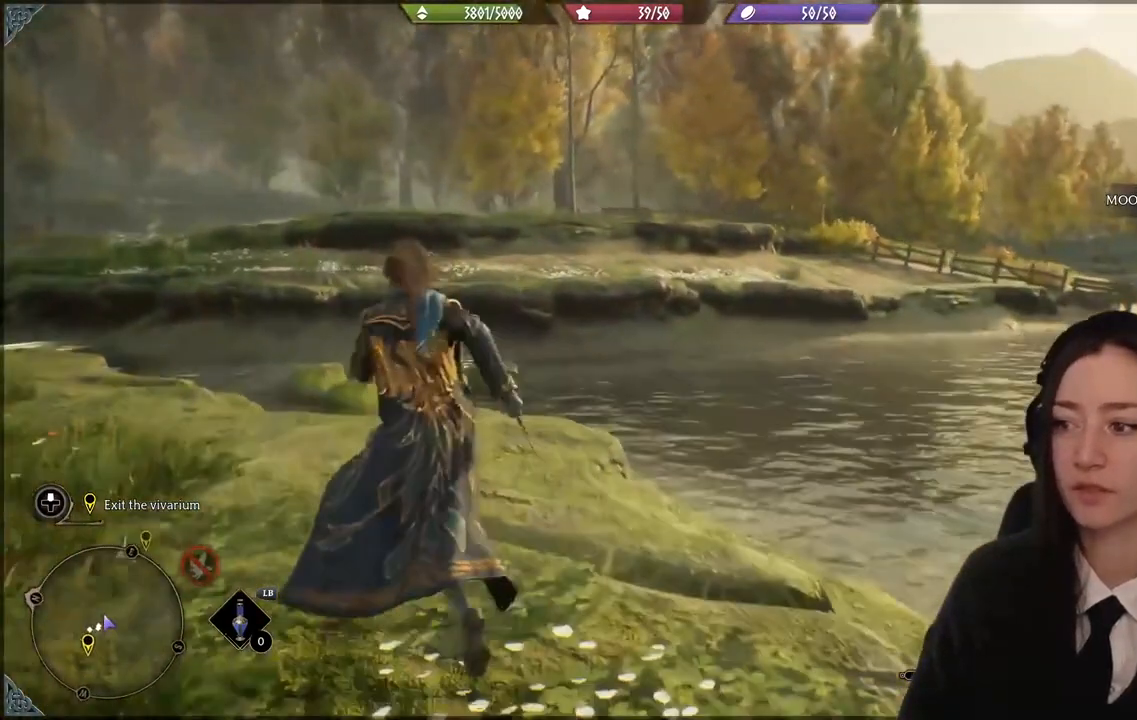
{"buttons": [], "left_stick": "up-left", "right_stick": "center", "events": [[133, "right_stick", "down-left"], [500, "right_stick", "center"]]}
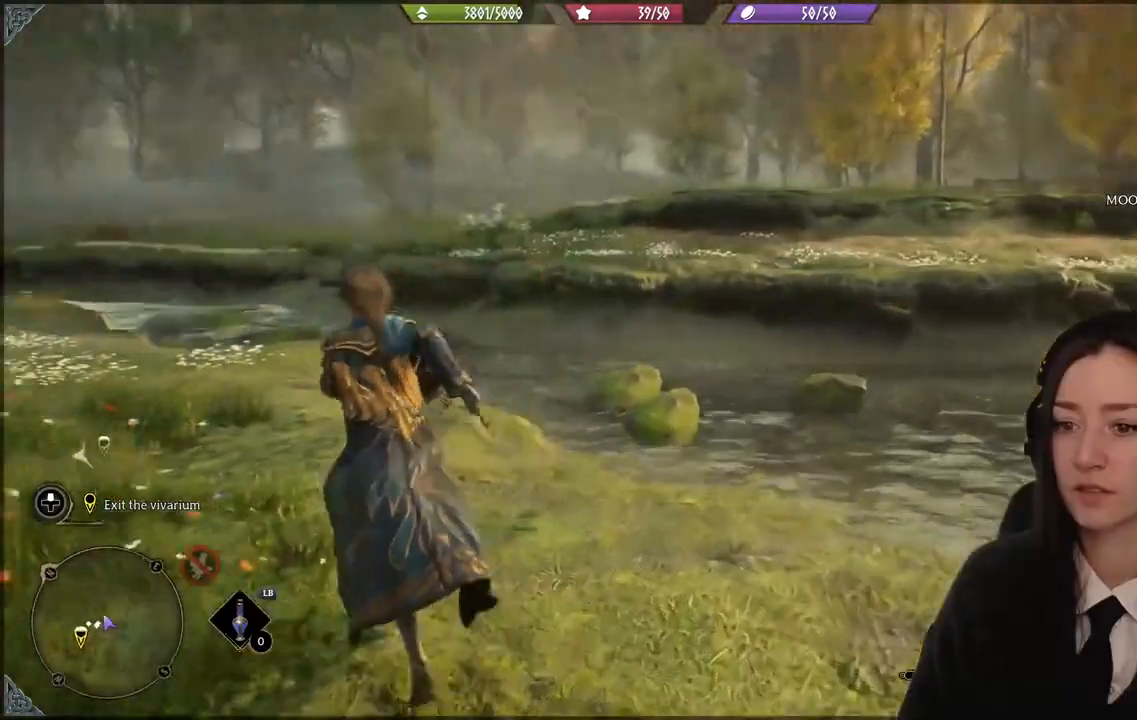
{"buttons": [], "left_stick": "up-left", "right_stick": "down-left", "events": [[334, "right_stick", "down-left"]]}
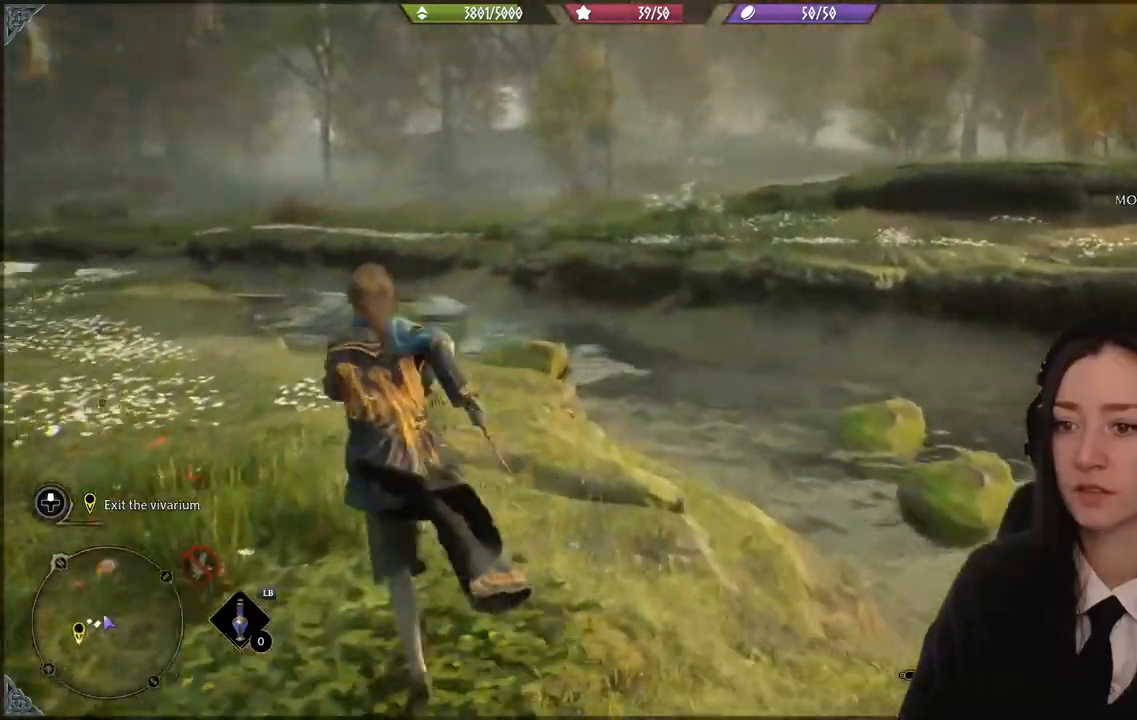
{"buttons": [], "left_stick": "up-left", "right_stick": "center", "events": [[66, "right_stick", "center"]]}
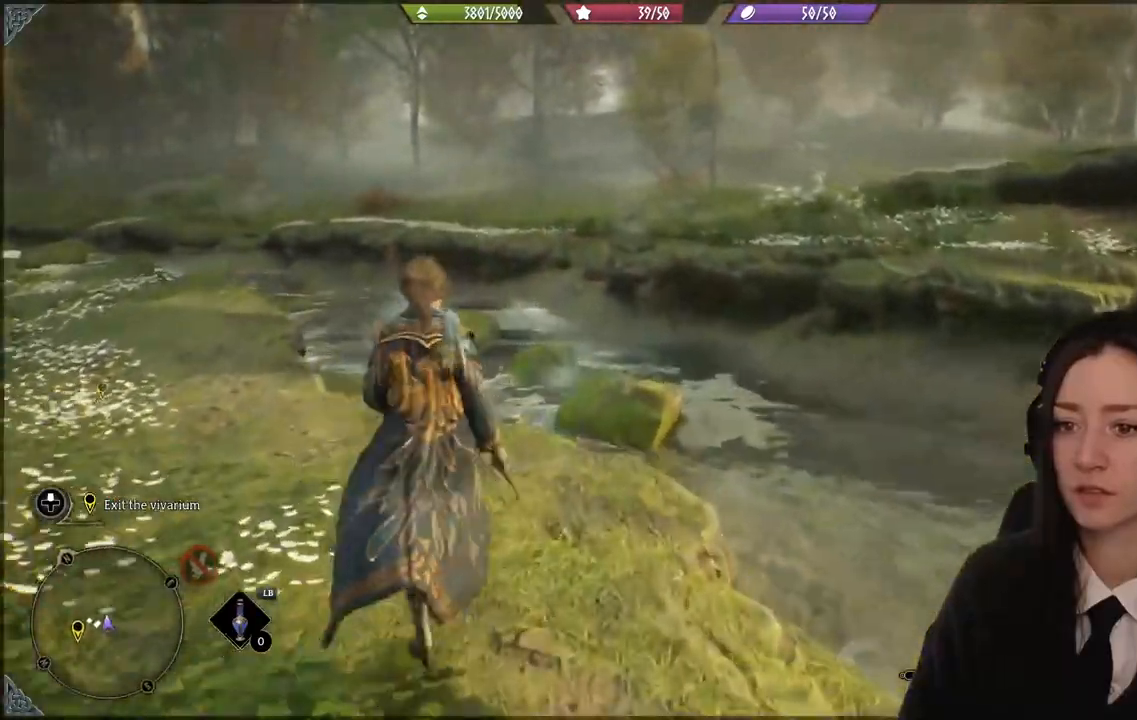
{"buttons": [], "left_stick": "up-left", "right_stick": "center", "events": []}
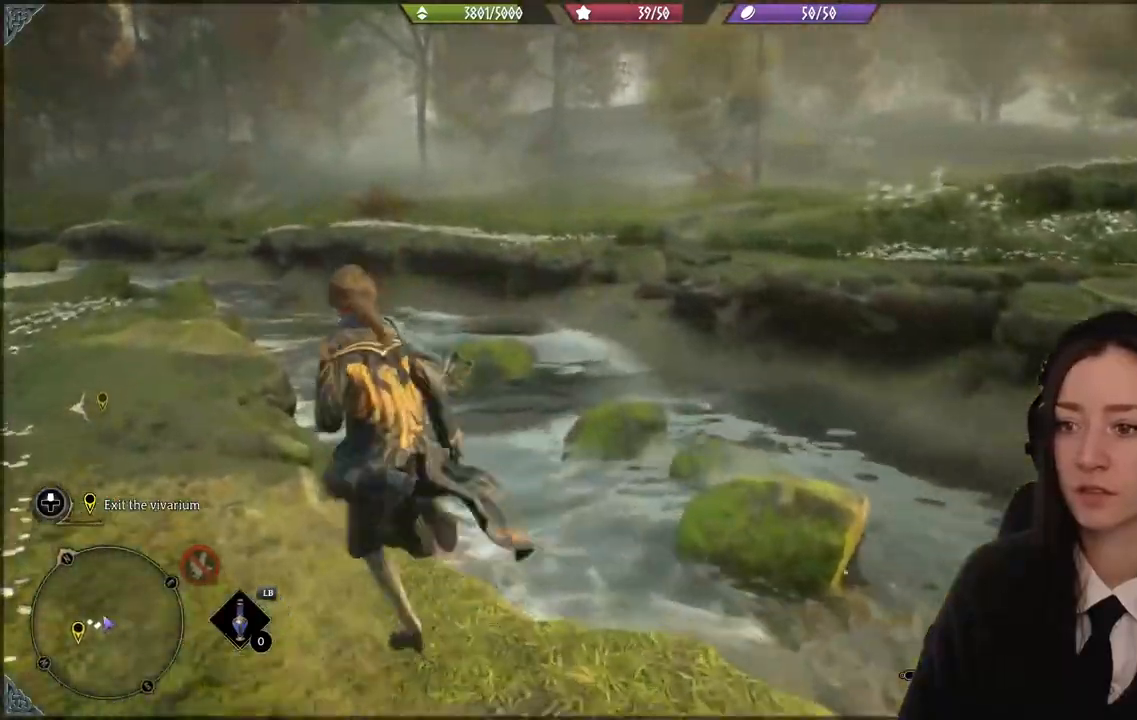
{"buttons": [], "left_stick": "right", "right_stick": "center", "events": [[133, "left_stick", "right"], [166, "right_stick", "down-right"], [433, "right_stick", "center"]]}
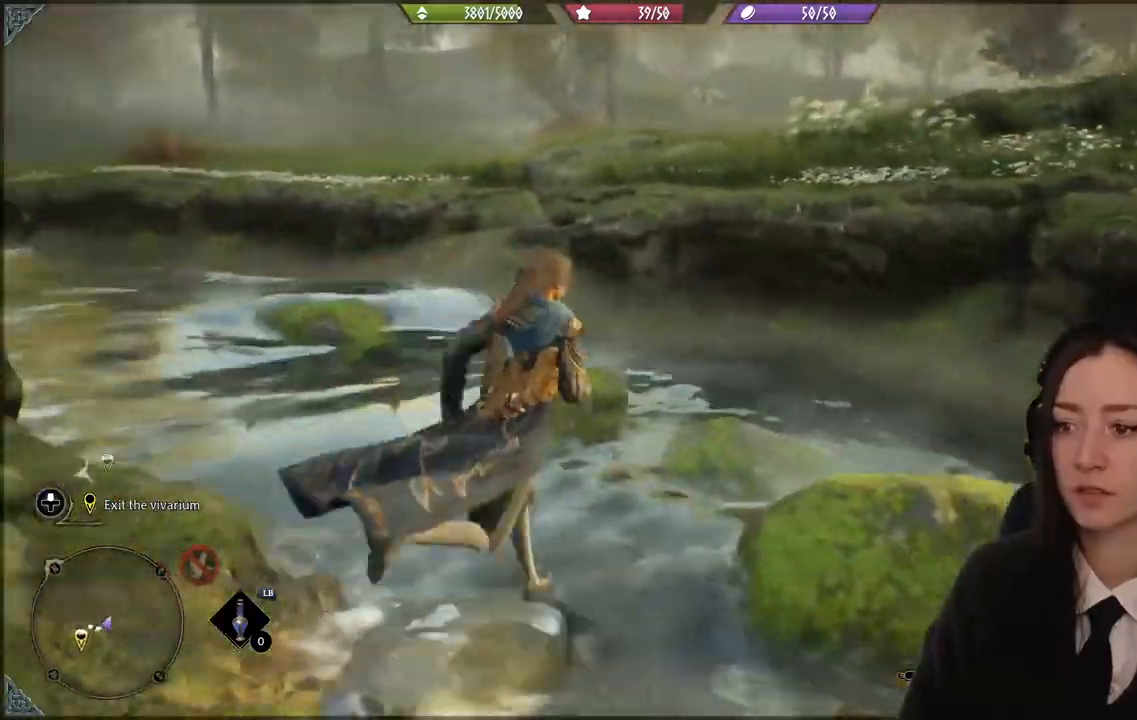
{"buttons": [], "left_stick": "up", "right_stick": "center", "events": [[200, "left_stick", "up-right"], [334, "left_stick", "up"]]}
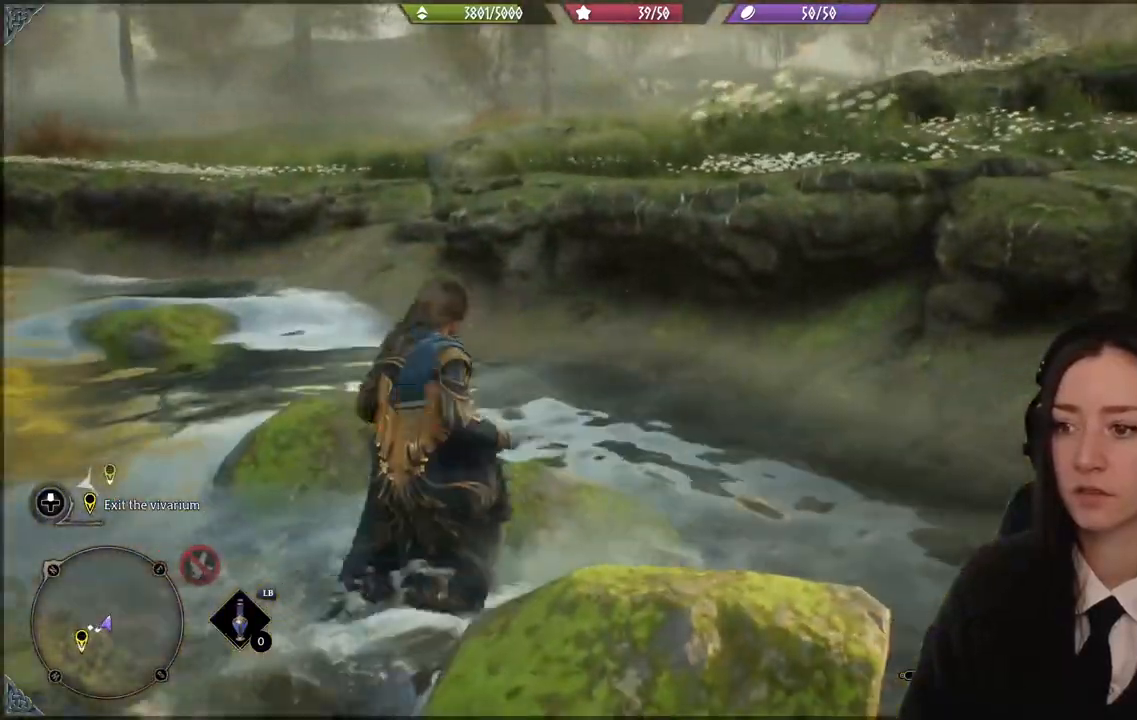
{"buttons": ["A"], "left_stick": "up-left", "right_stick": "center", "events": [[100, "left_stick", "up-left"], [333, "A", "down"]]}